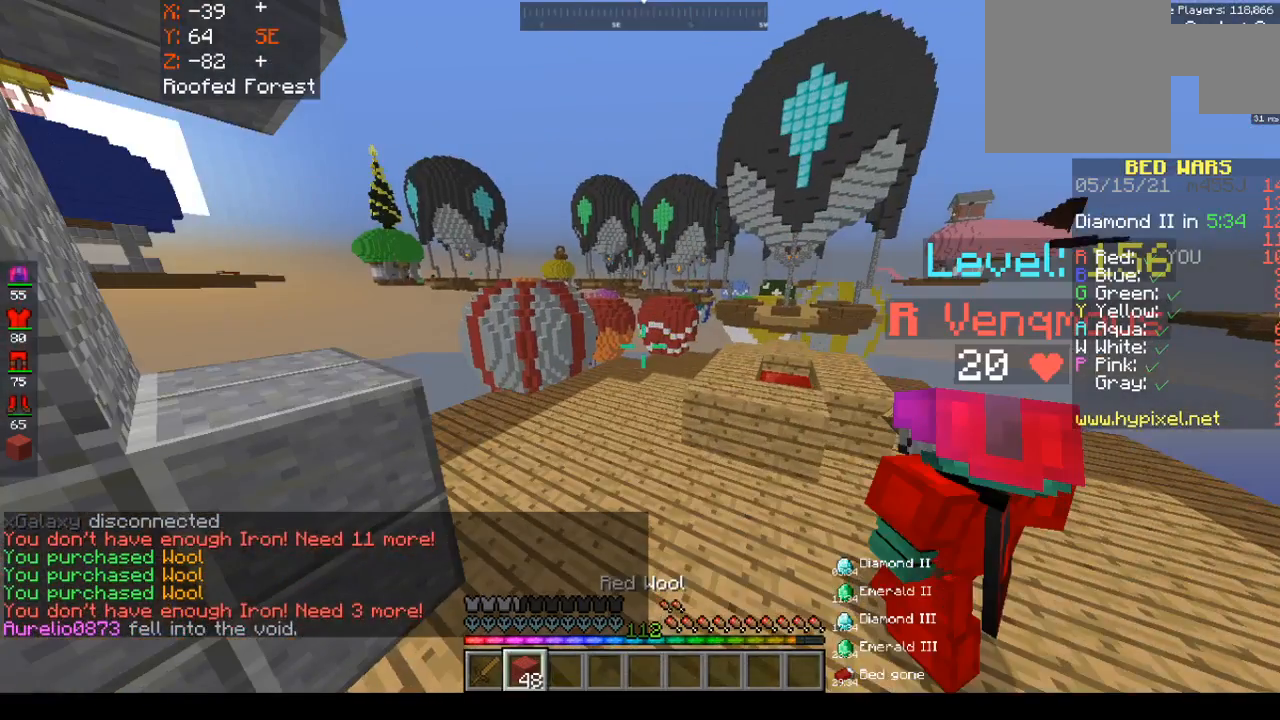
Gameplay with keyboard and mouse; each line is a JSON object with the keys and mouse buttons held at the frame after it. "events" lists presses ("down") and releases ("up") of "a", "d", "s", "space", "w", "mouse_left" and "mouse_right" between this image and that frame as [ms after this image, input, new state], when the widget could be followed in between. "mouse_left", "mouse_right" = the "left", "right" buttons of the "mouse" list. No other keys are recorded. Fast repeated clicks can show as one long hold. Mouse movement is not recorded.
{"keys": ["space", "w"], "mouse": [], "events": [[117, "space", "down"]]}
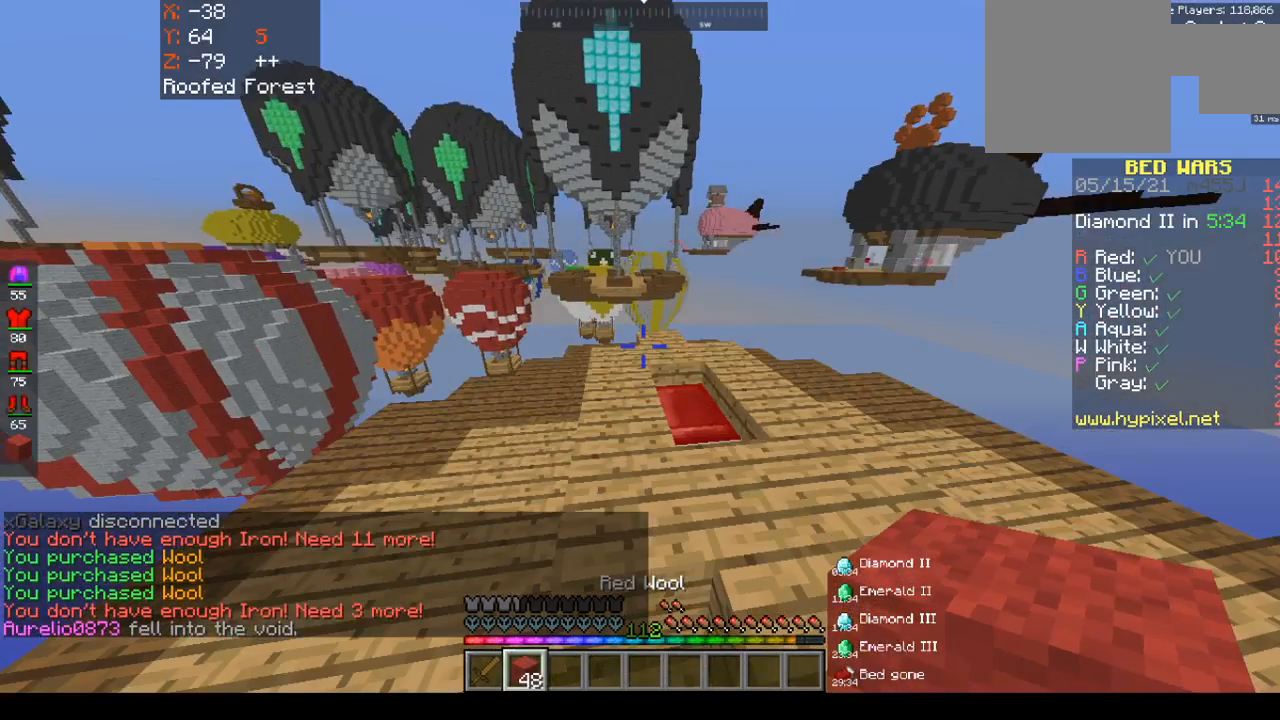
{"keys": ["space", "w"], "mouse": [], "events": [[67, "space", "up"], [217, "space", "down"]]}
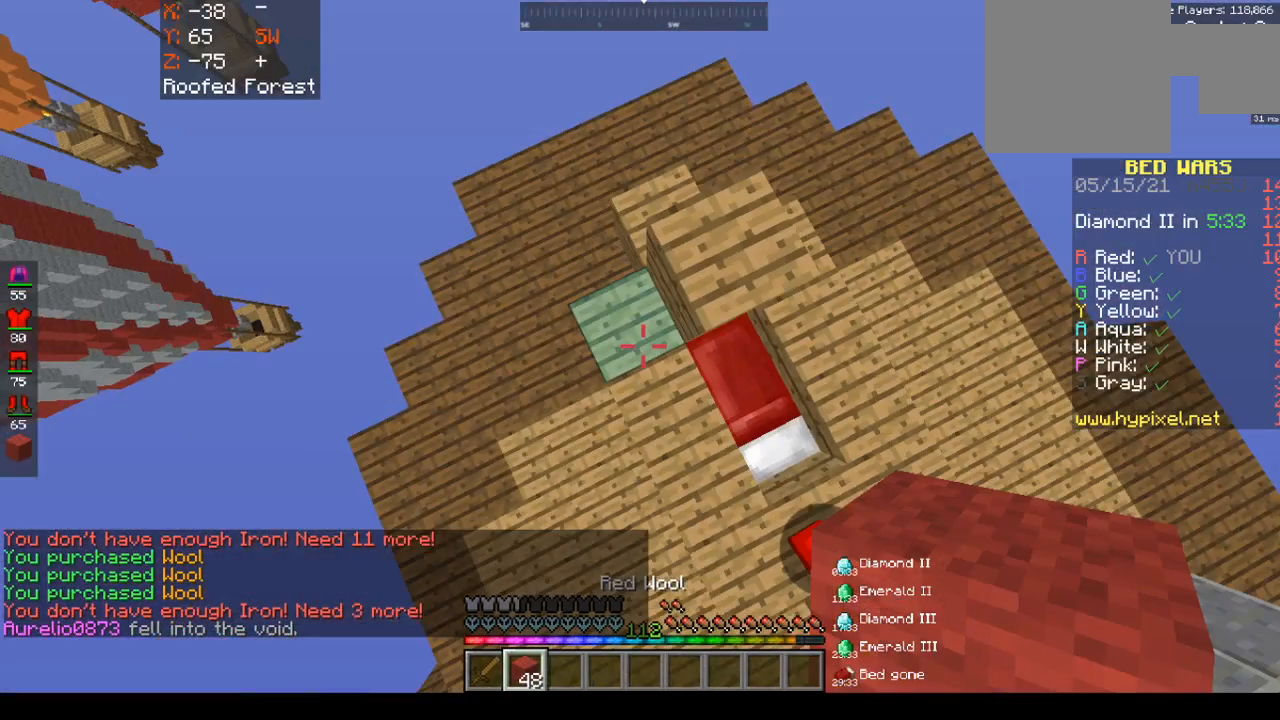
{"keys": ["a", "space", "w"], "mouse": ["right"], "events": [[367, "a", "down"], [367, "mouse_right", "down"]]}
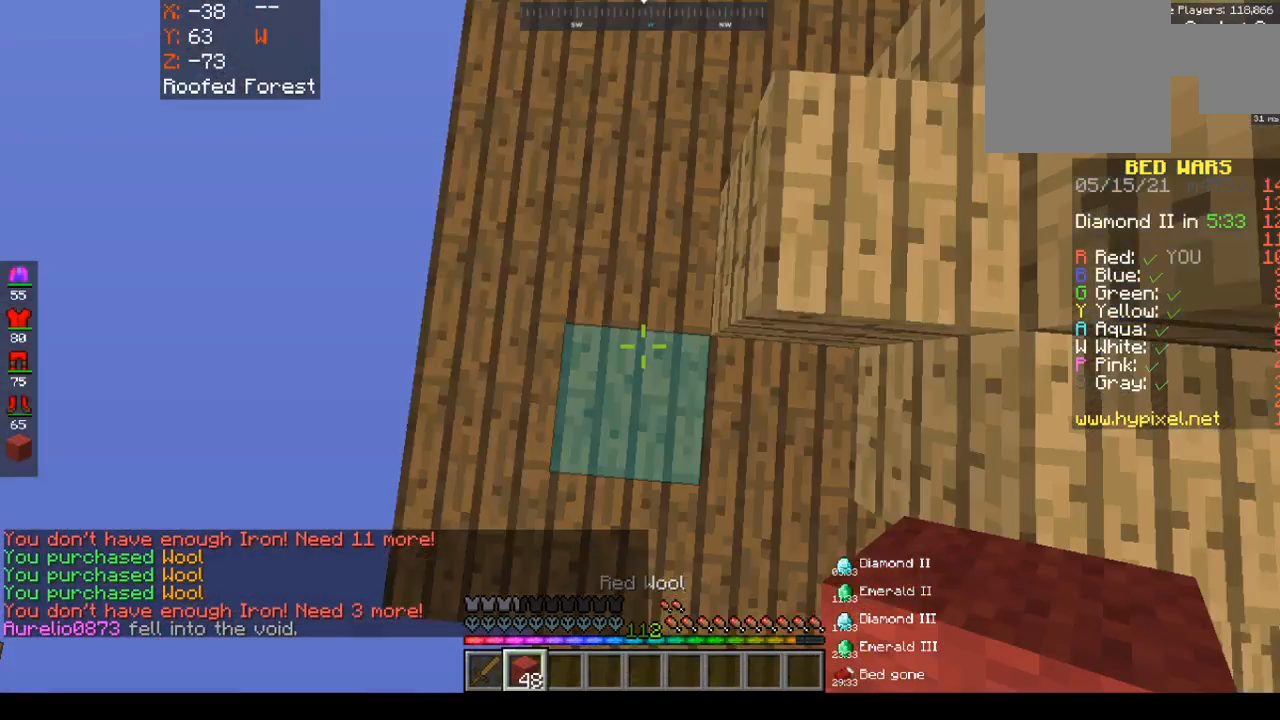
{"keys": ["a"], "mouse": [], "events": [[17, "mouse_right", "up"], [17, "space", "up"], [67, "w", "up"]]}
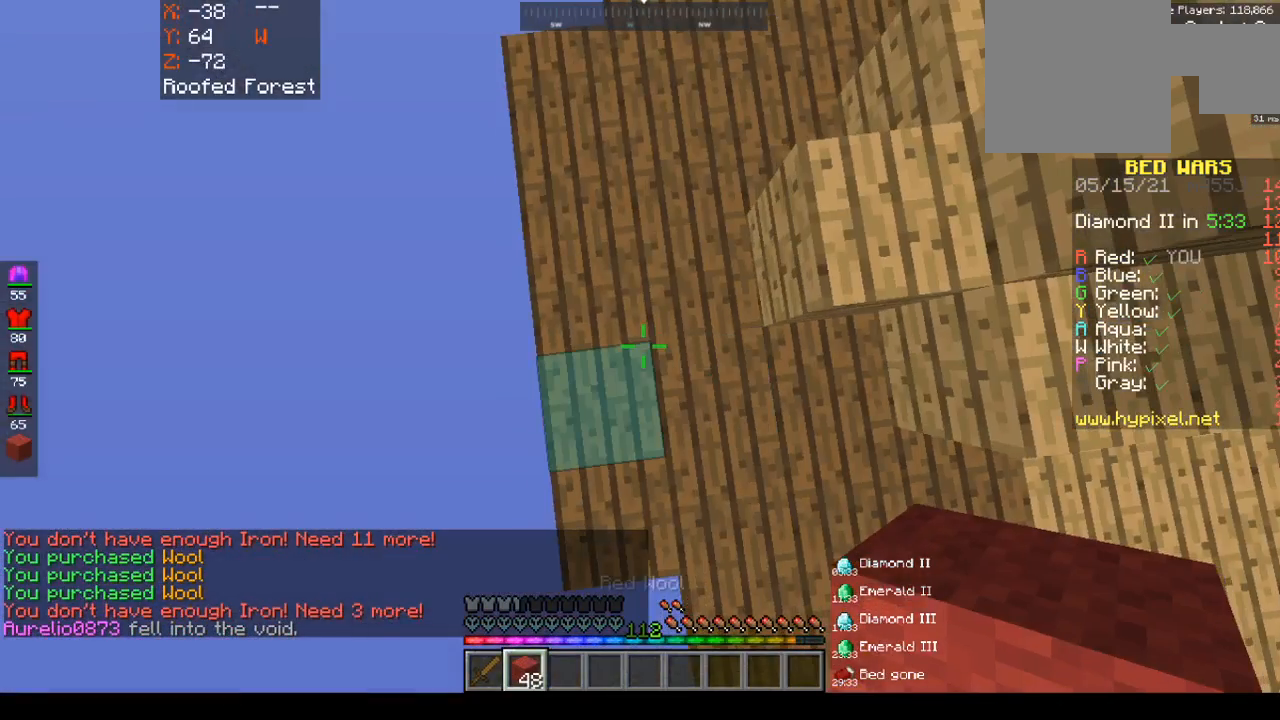
{"keys": ["a", "s"], "mouse": ["right"], "events": [[233, "mouse_right", "down"], [233, "s", "down"]]}
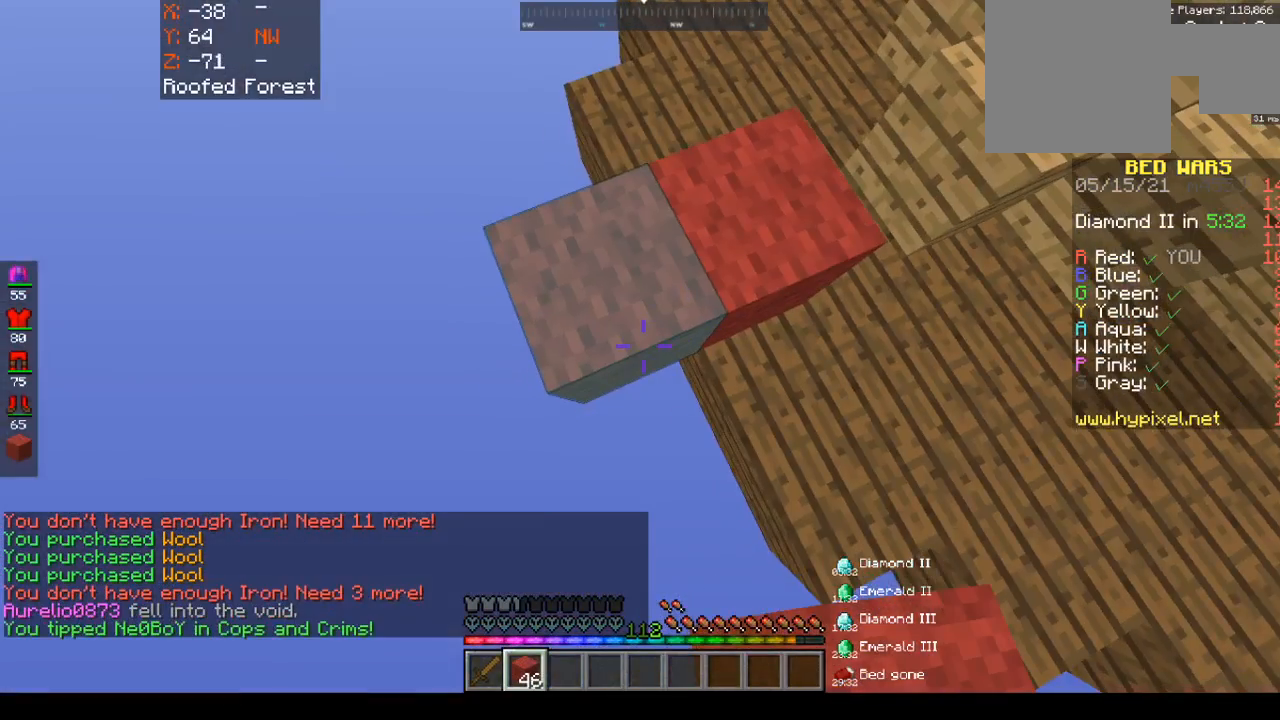
{"keys": ["a", "s"], "mouse": ["right"], "events": []}
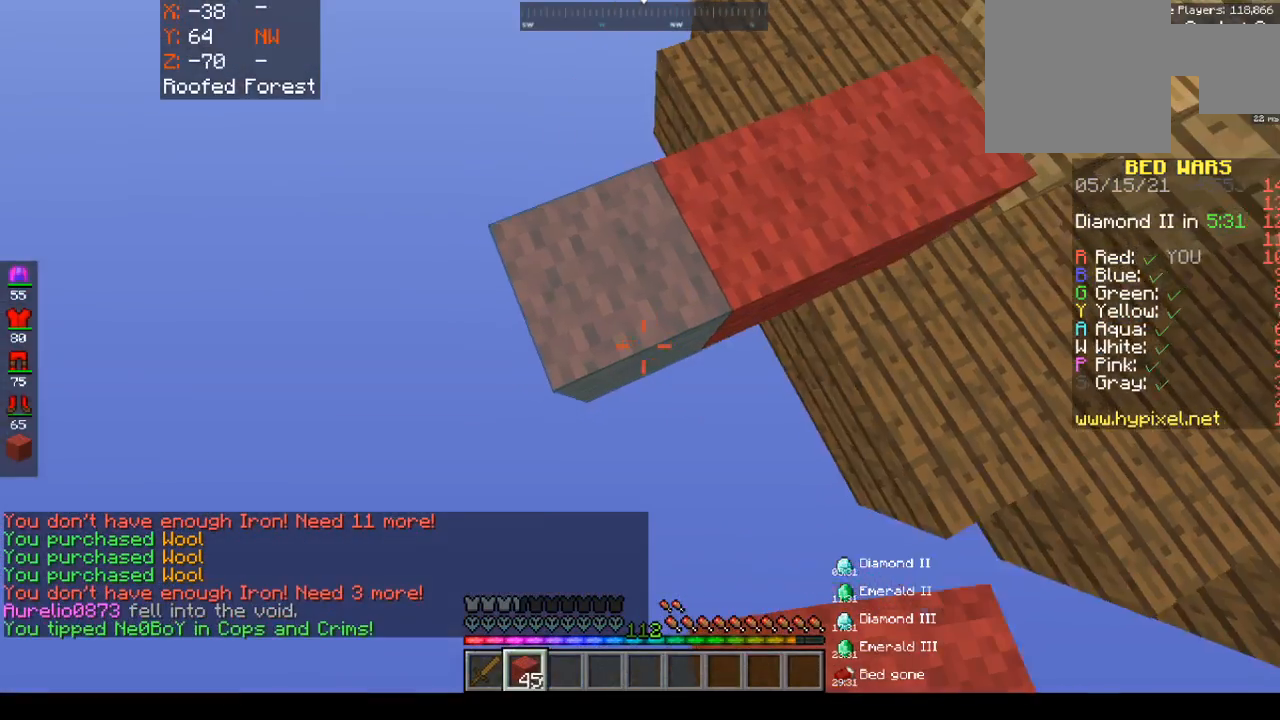
{"keys": ["a", "s"], "mouse": ["right"], "events": []}
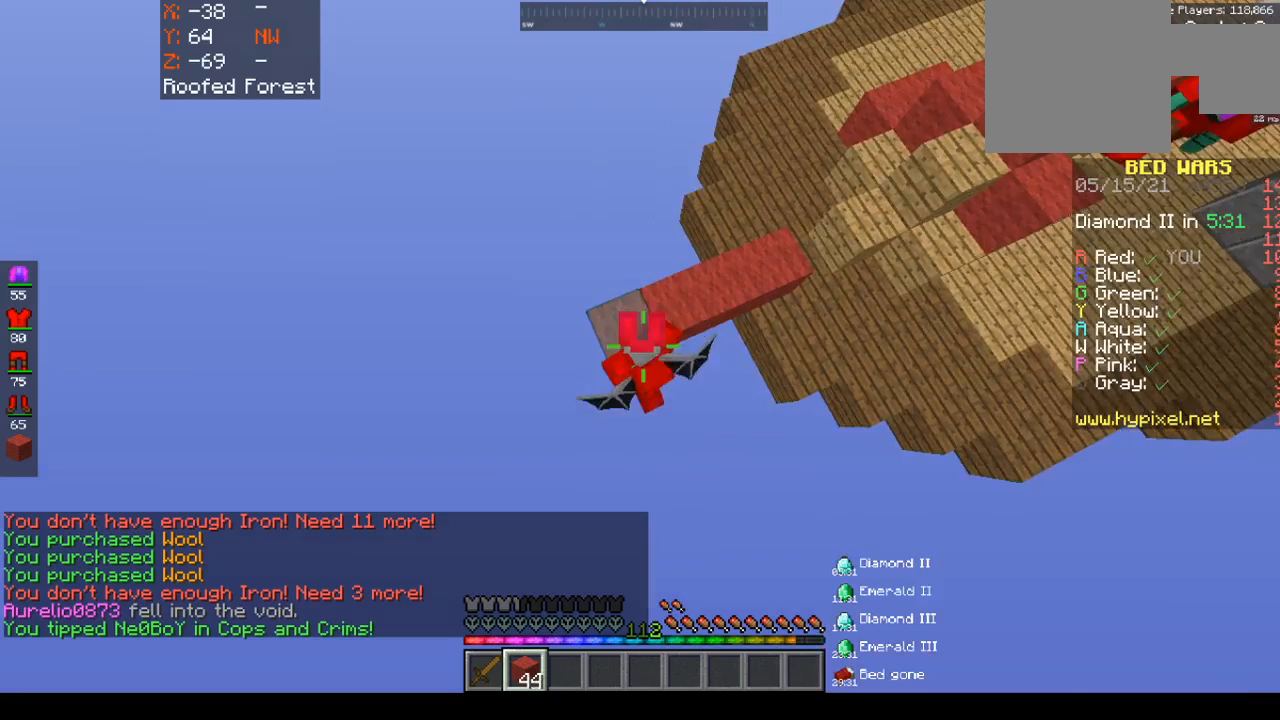
{"keys": ["a", "s"], "mouse": ["right"], "events": []}
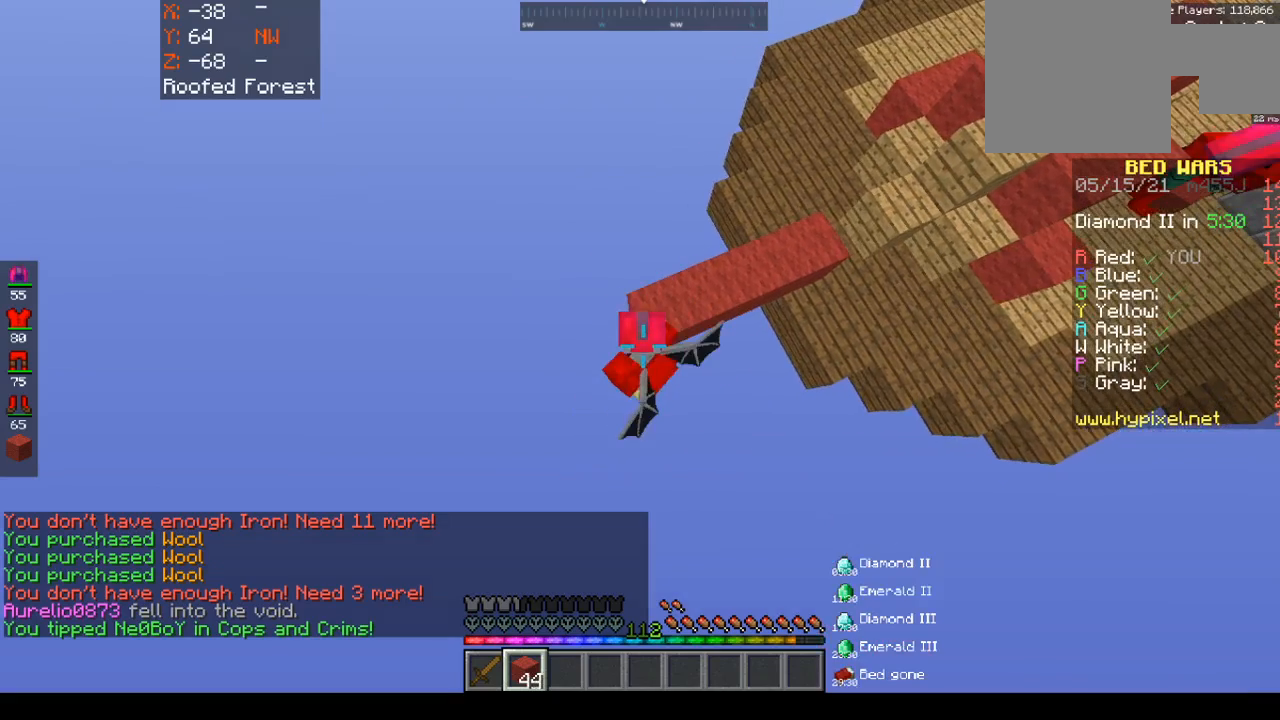
{"keys": ["a", "s"], "mouse": ["right"], "events": []}
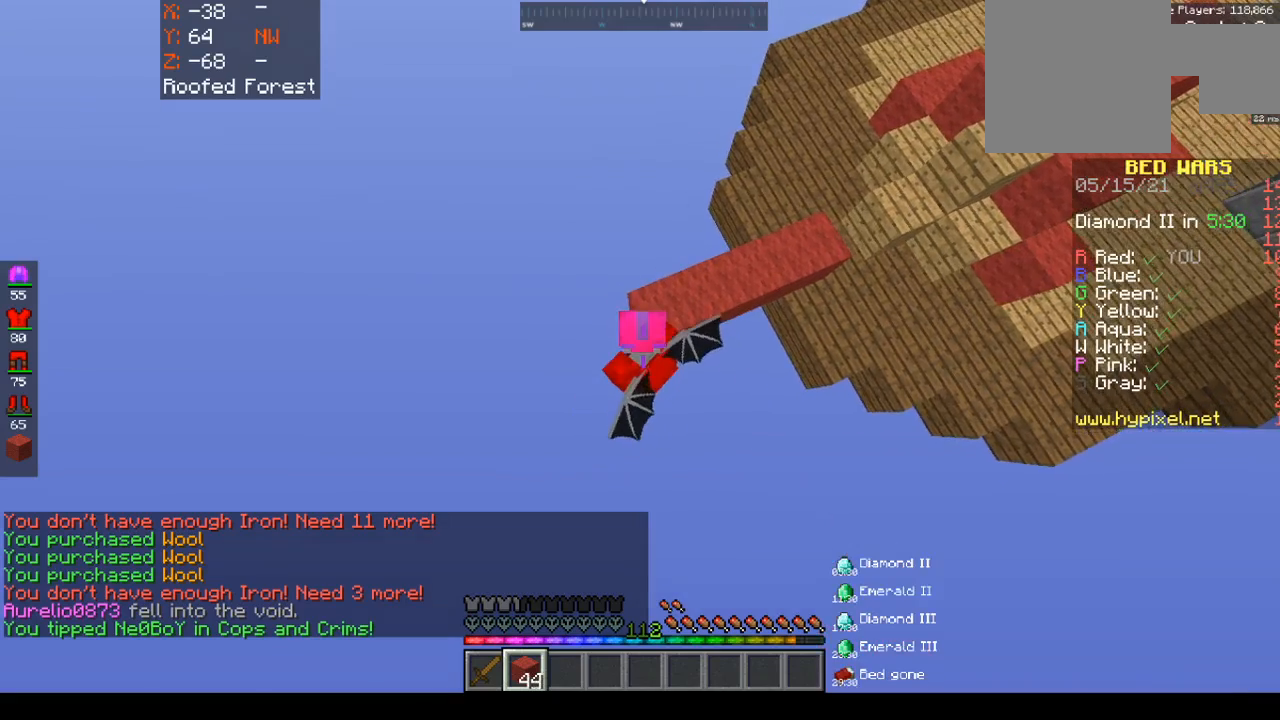
{"keys": ["a", "s"], "mouse": ["right"], "events": []}
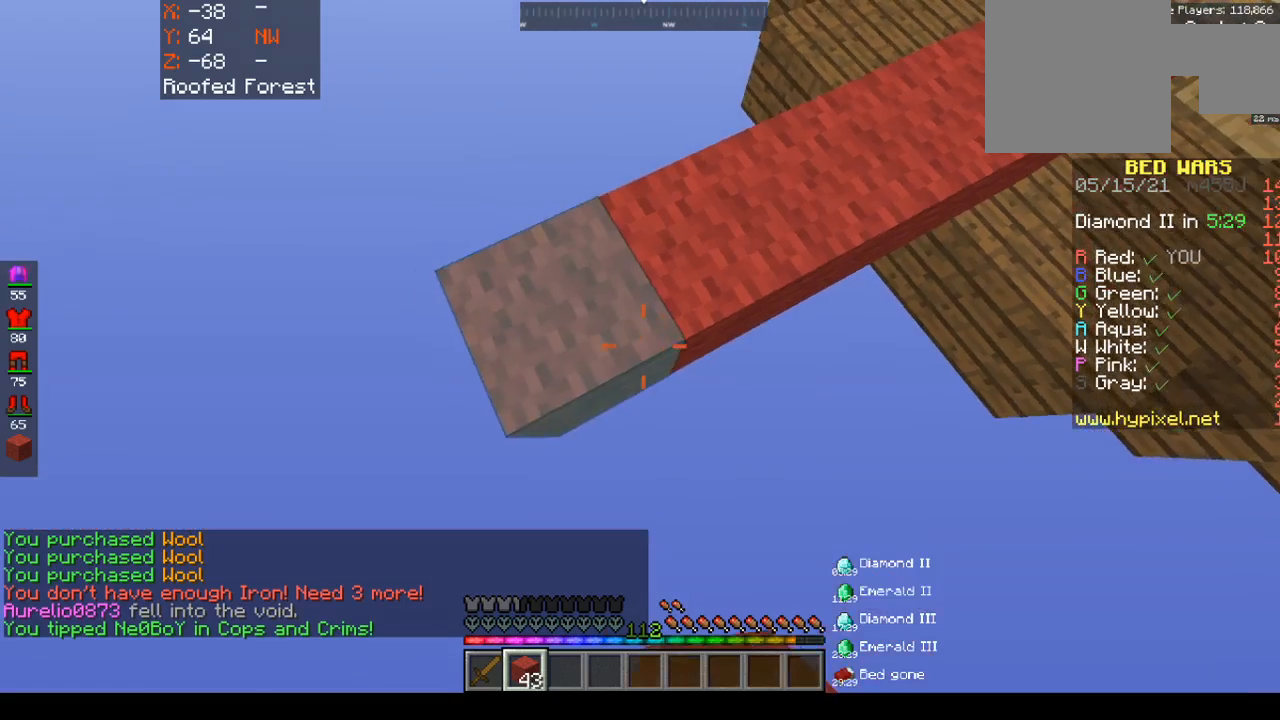
{"keys": ["a", "s"], "mouse": ["right"], "events": []}
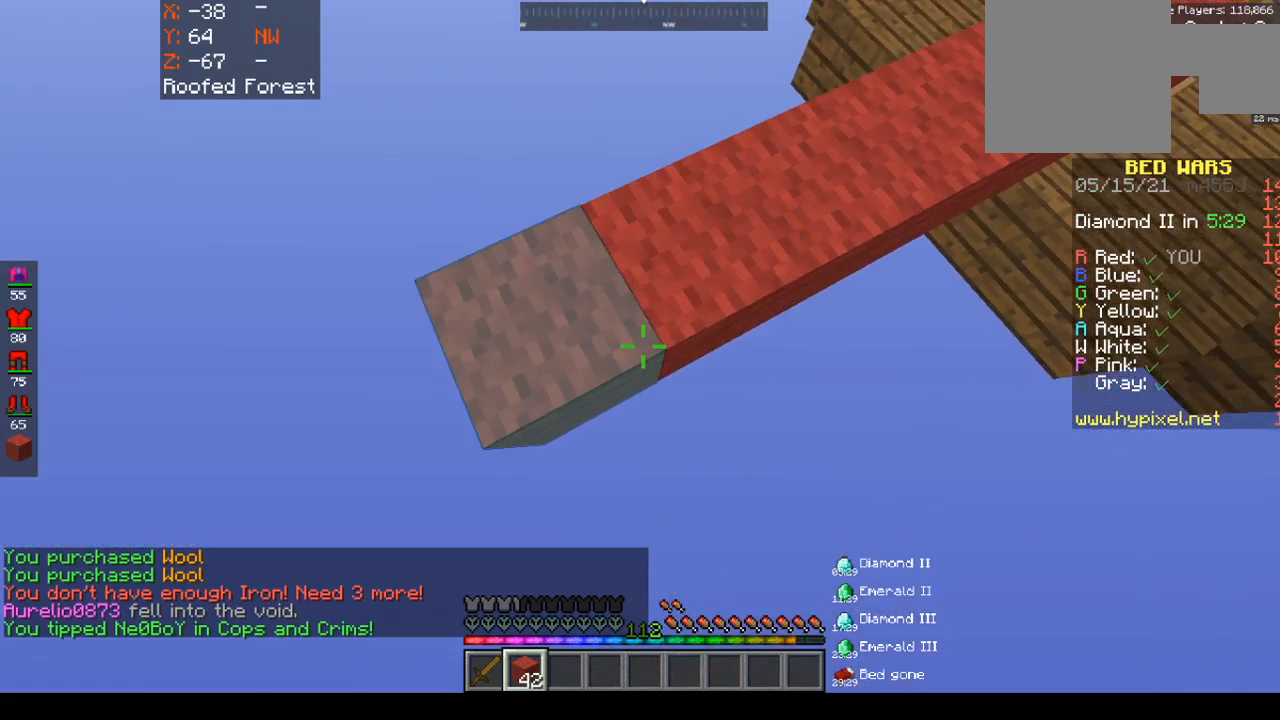
{"keys": ["a", "s"], "mouse": ["right"], "events": []}
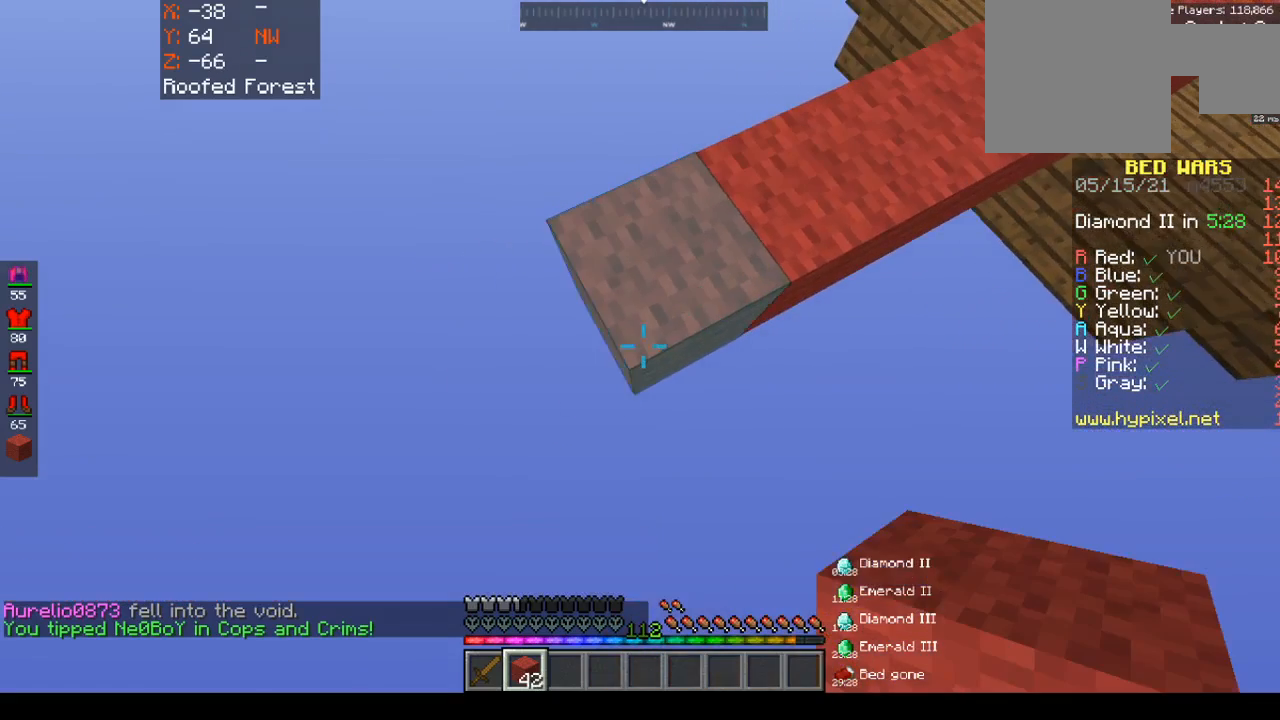
{"keys": ["a", "s"], "mouse": ["right"], "events": []}
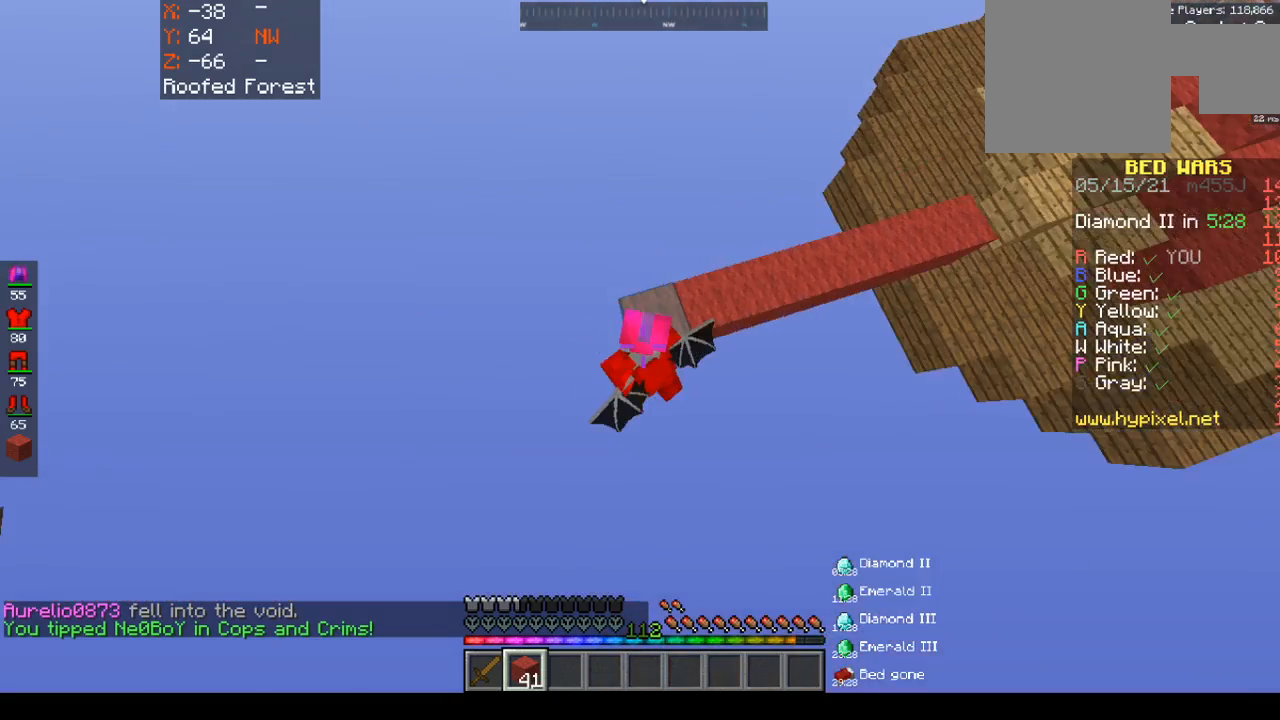
{"keys": ["a", "s"], "mouse": ["right"], "events": []}
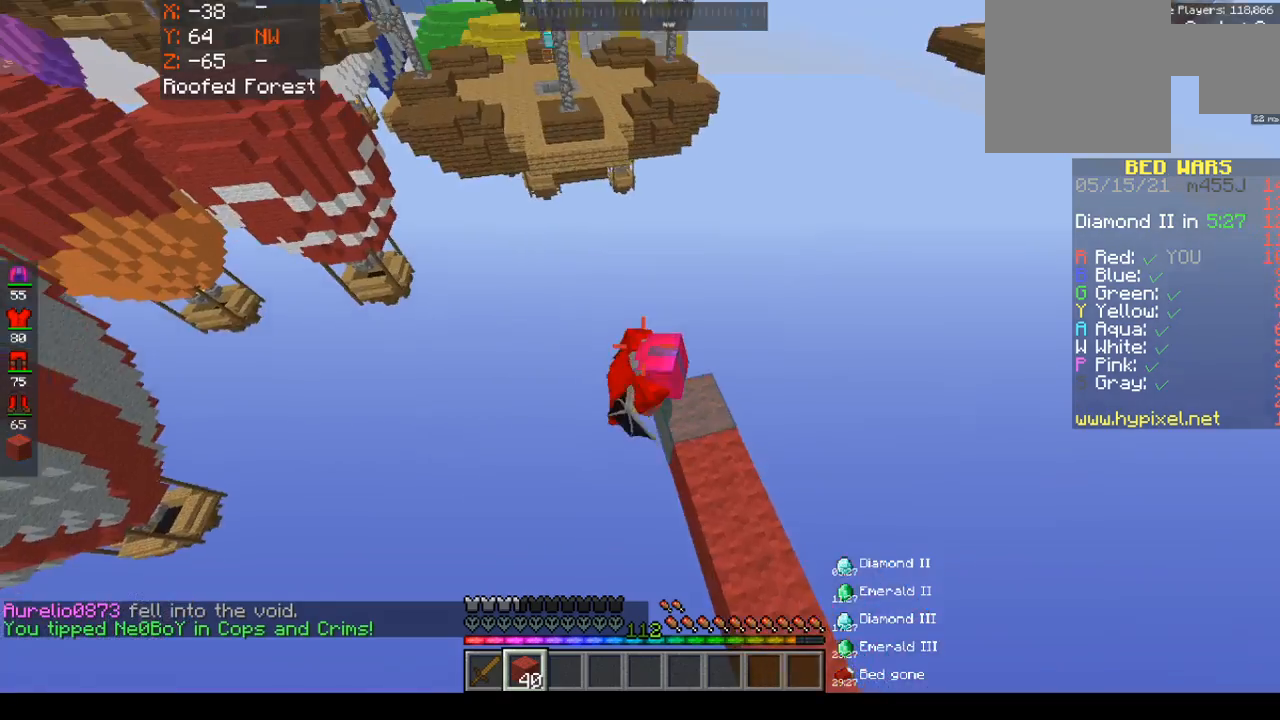
{"keys": ["a", "s"], "mouse": ["right"], "events": []}
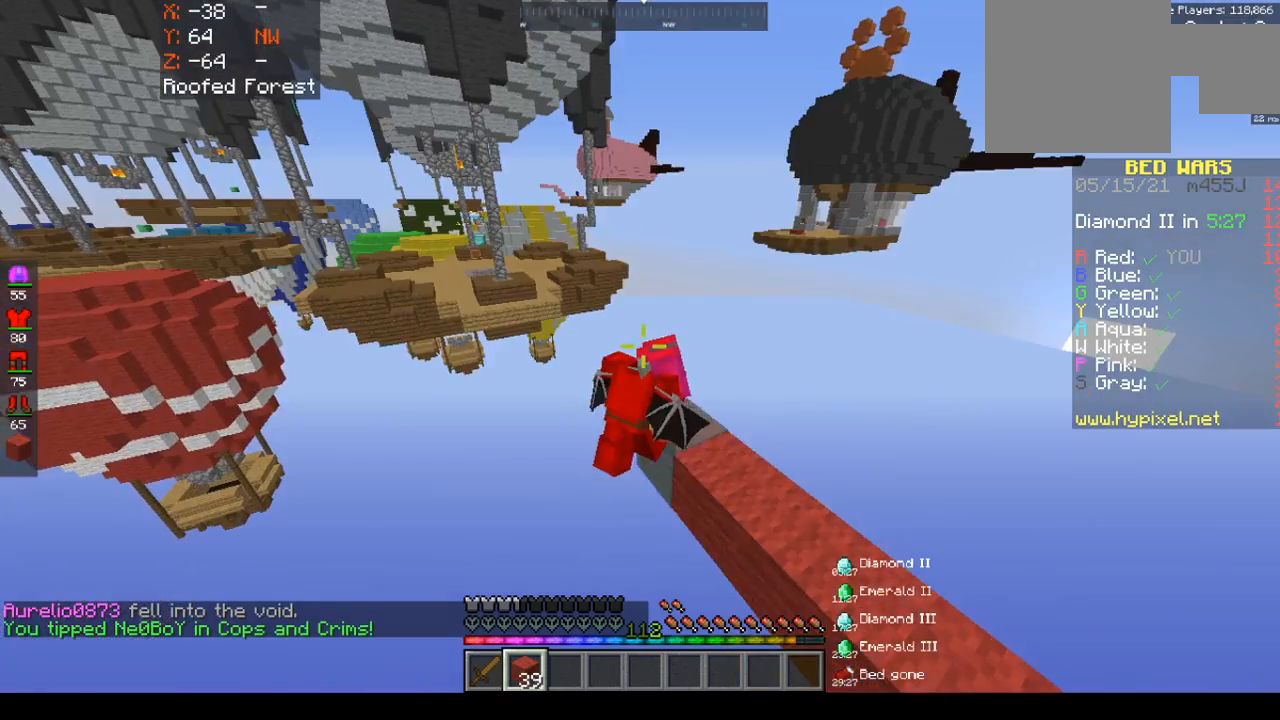
{"keys": ["a", "s"], "mouse": ["right"], "events": []}
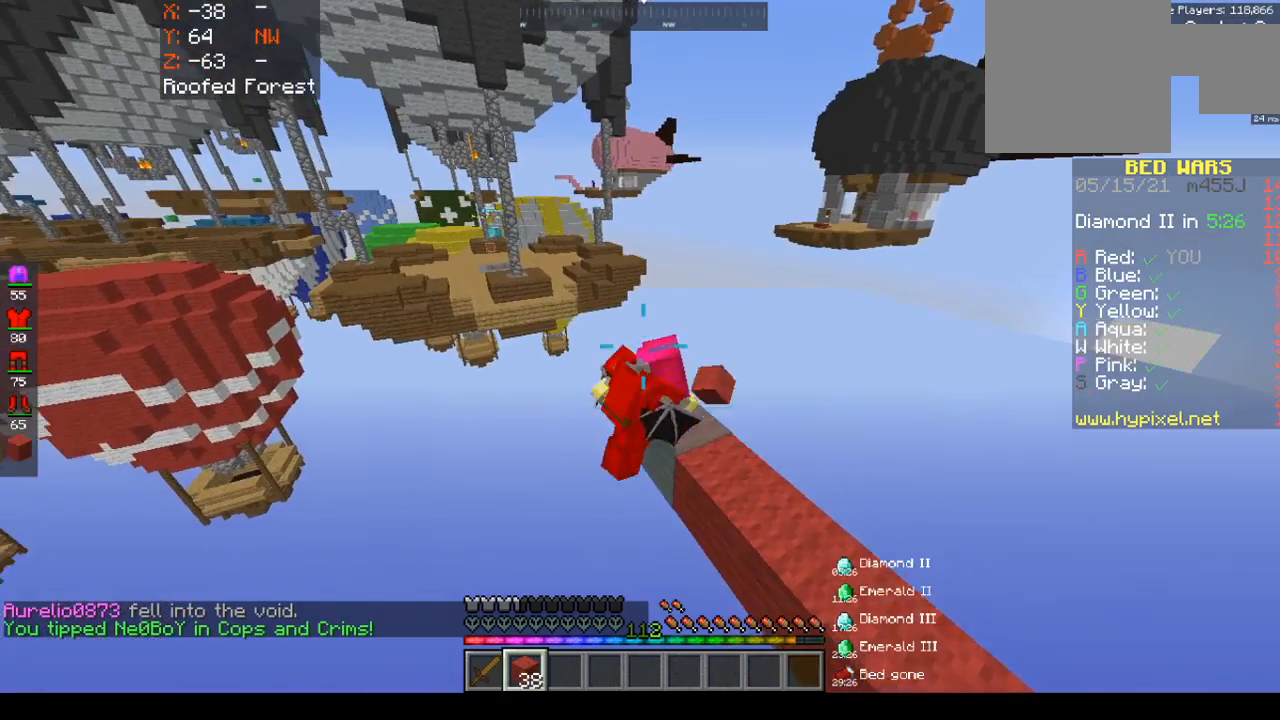
{"keys": ["a", "s"], "mouse": ["right"], "events": []}
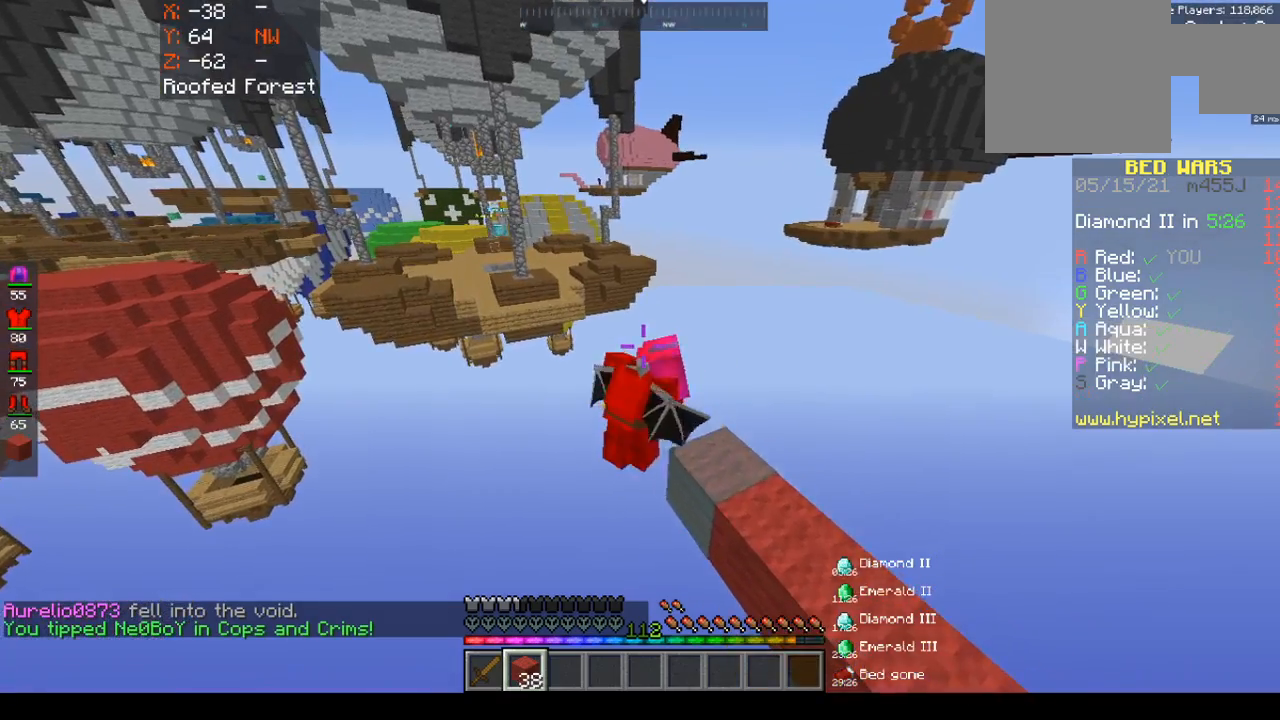
{"keys": ["a", "s"], "mouse": ["right"], "events": []}
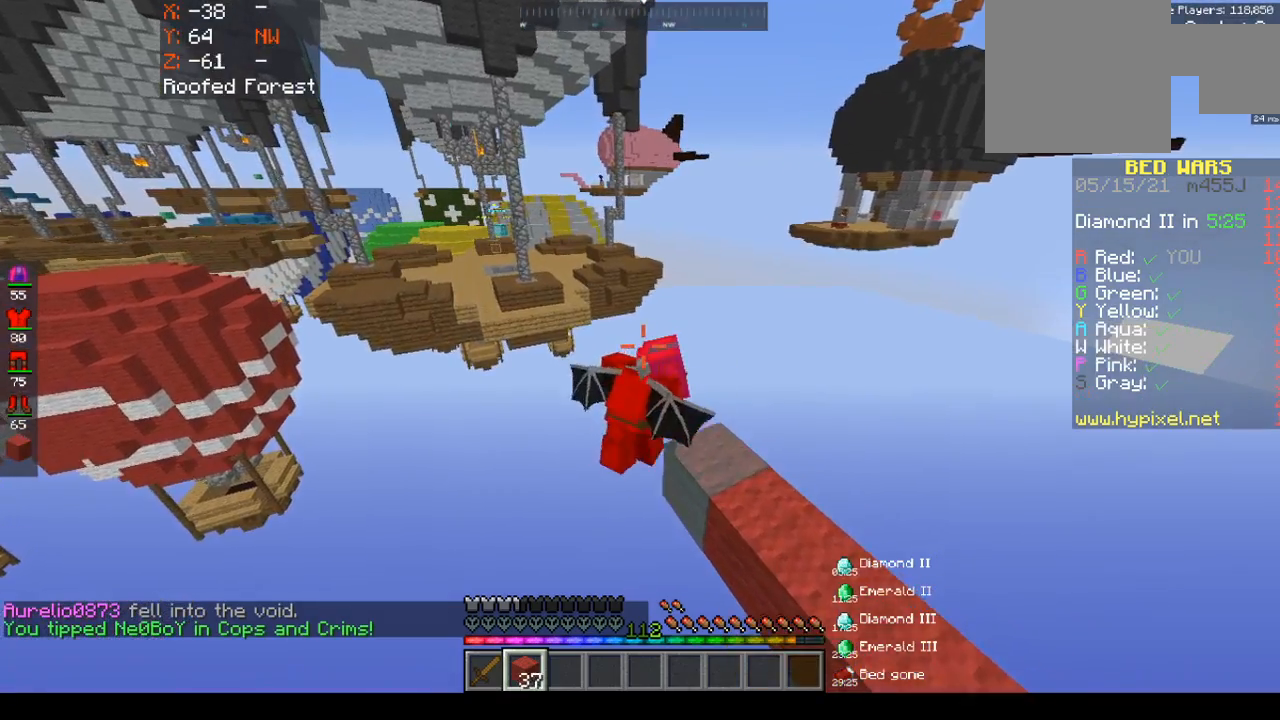
{"keys": ["a", "s"], "mouse": ["right"], "events": []}
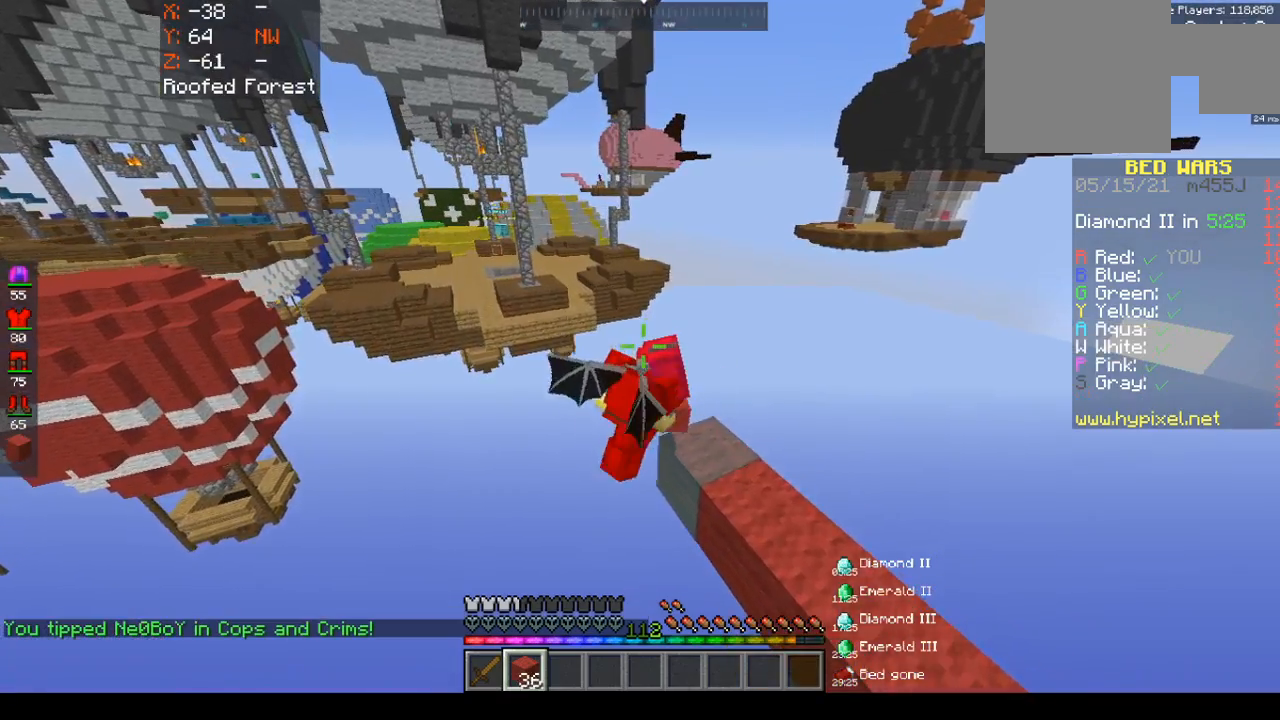
{"keys": ["a", "s"], "mouse": ["right"], "events": []}